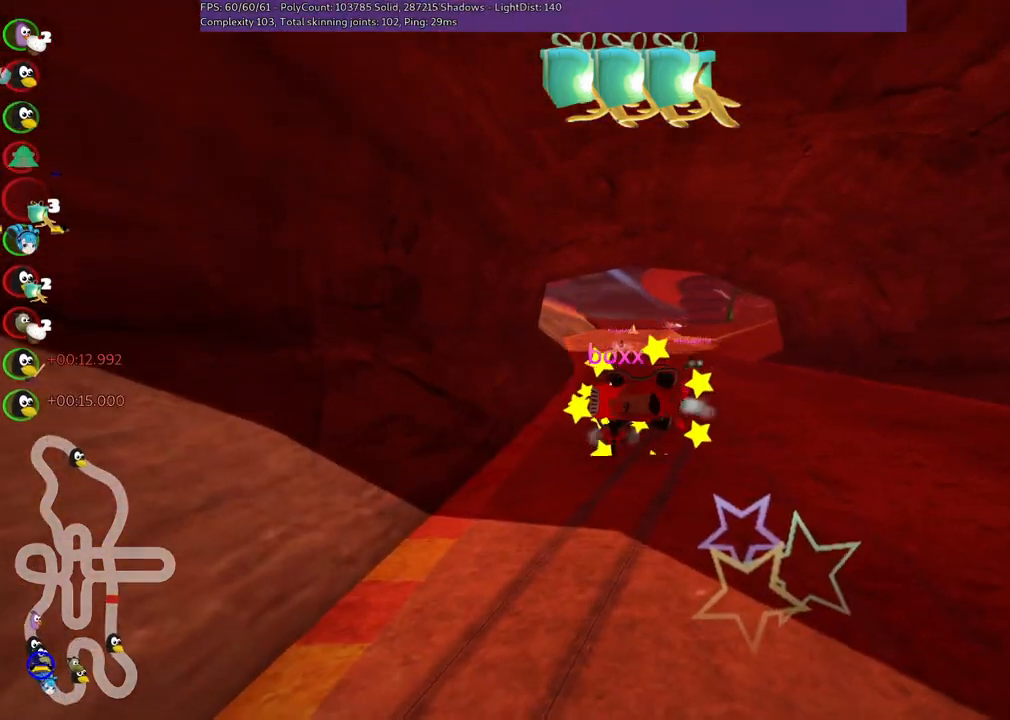
Gameplay with keyboard; each line is a JSON object with the keys held at the frame after it. "events" lists presses ("down") and releases ("up") of ".", "/", "alt_r", "b", "c", "comma", "ctrl_r", "d", "down", "f", "g", "h", "j", "k", "l", "left", "m", "n", "quote", "return", "right", "semicolon", "shift_r", "space", "super", "up" and "v" between this image and that frame as [ms after this image, input, new state], when the widget could be followed in between. No other keys are recorded. Mouse input is not recorded.
{"keys": ["up"], "events": [[84, "left", "up"]]}
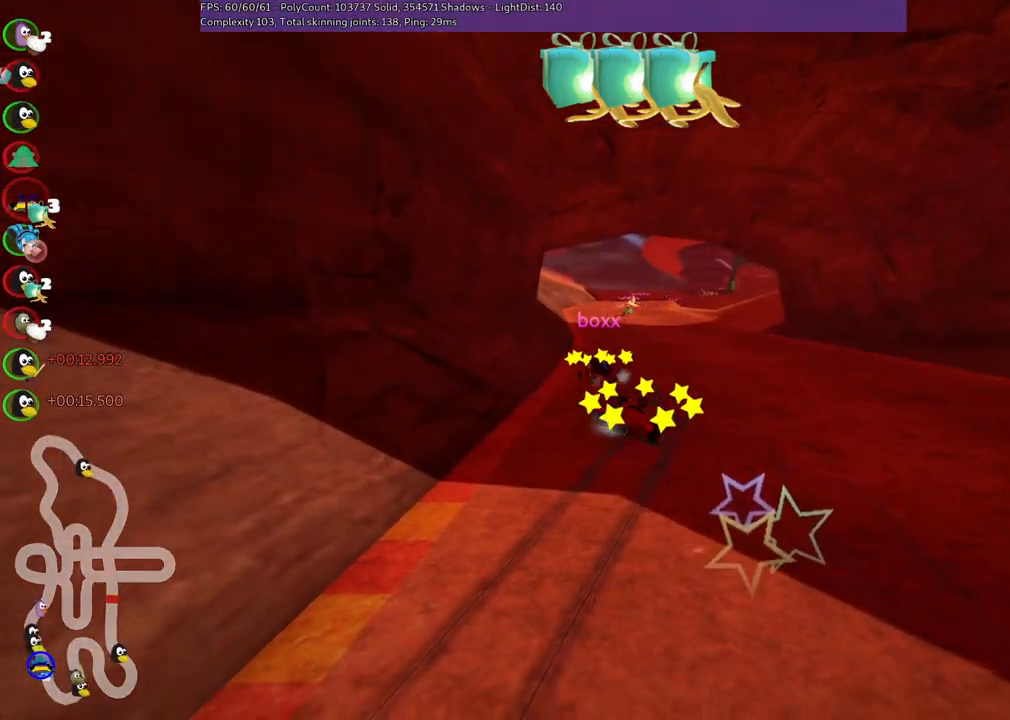
{"keys": ["n", "right", "up"], "events": [[434, "n", "down"], [484, "right", "down"]]}
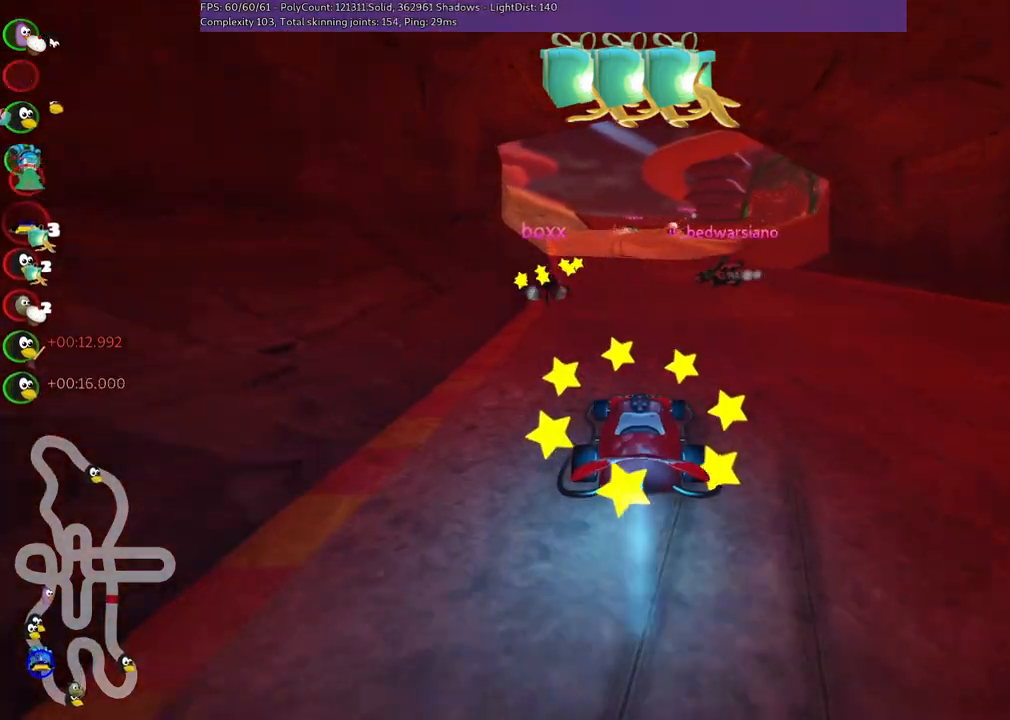
{"keys": ["up"], "events": [[117, "n", "up"], [167, "right", "up"], [217, "left", "down"], [267, "m", "down"], [400, "left", "up"], [450, "m", "up"]]}
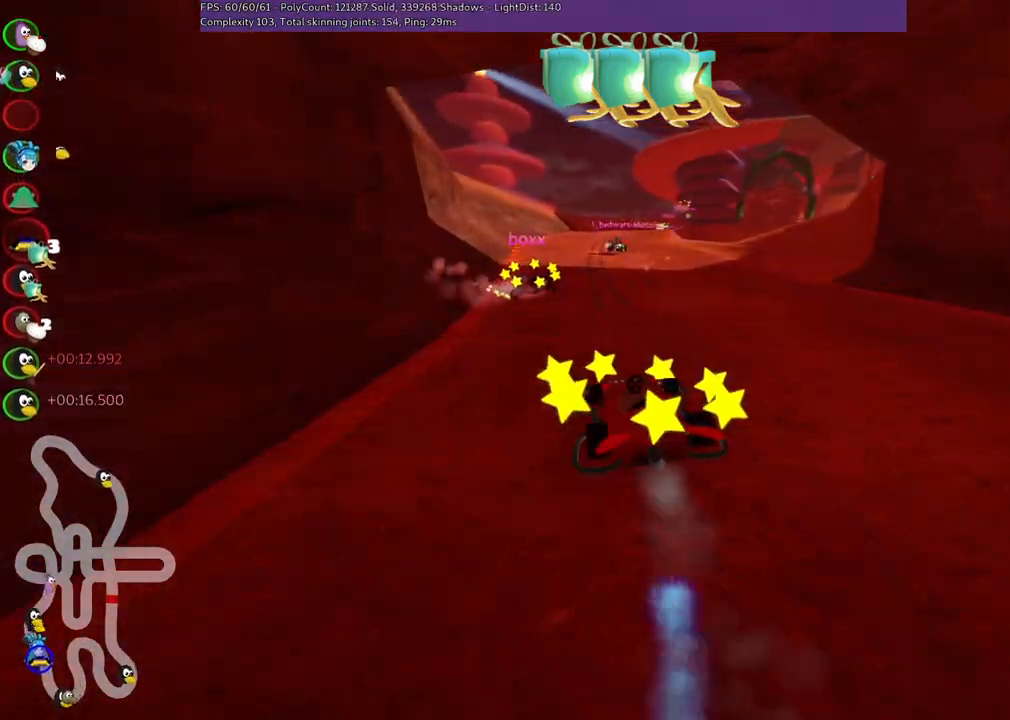
{"keys": ["left", "up"], "events": [[284, "left", "down"]]}
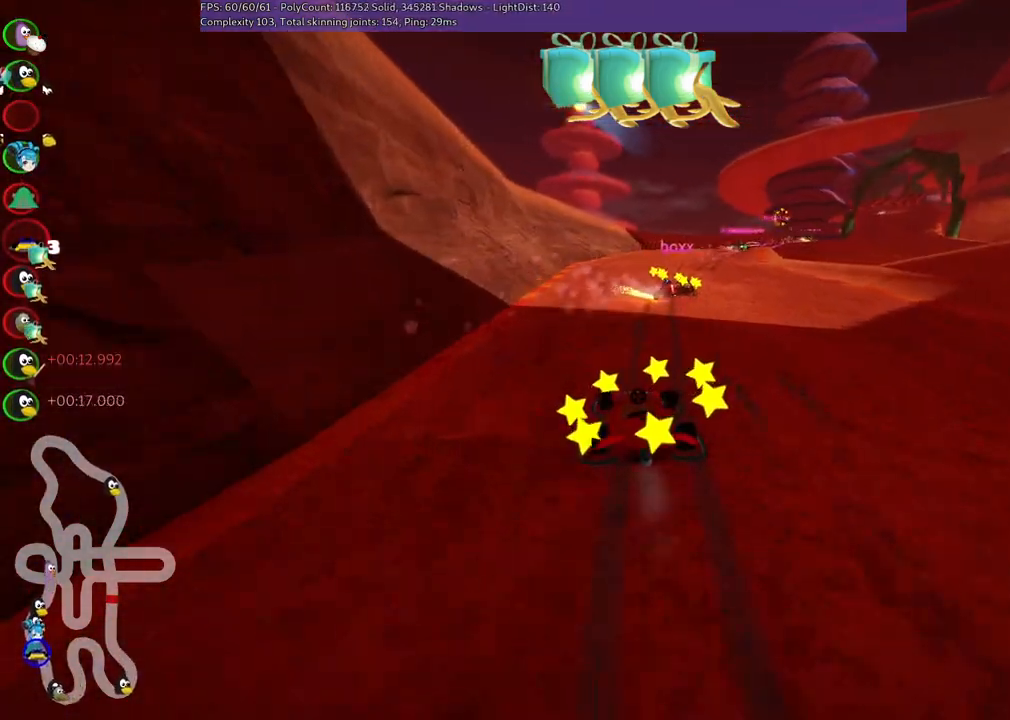
{"keys": ["left", "m", "up"], "events": [[67, "left", "up"], [67, "m", "down"], [67, "right", "down"], [150, "left", "down"], [250, "right", "up"]]}
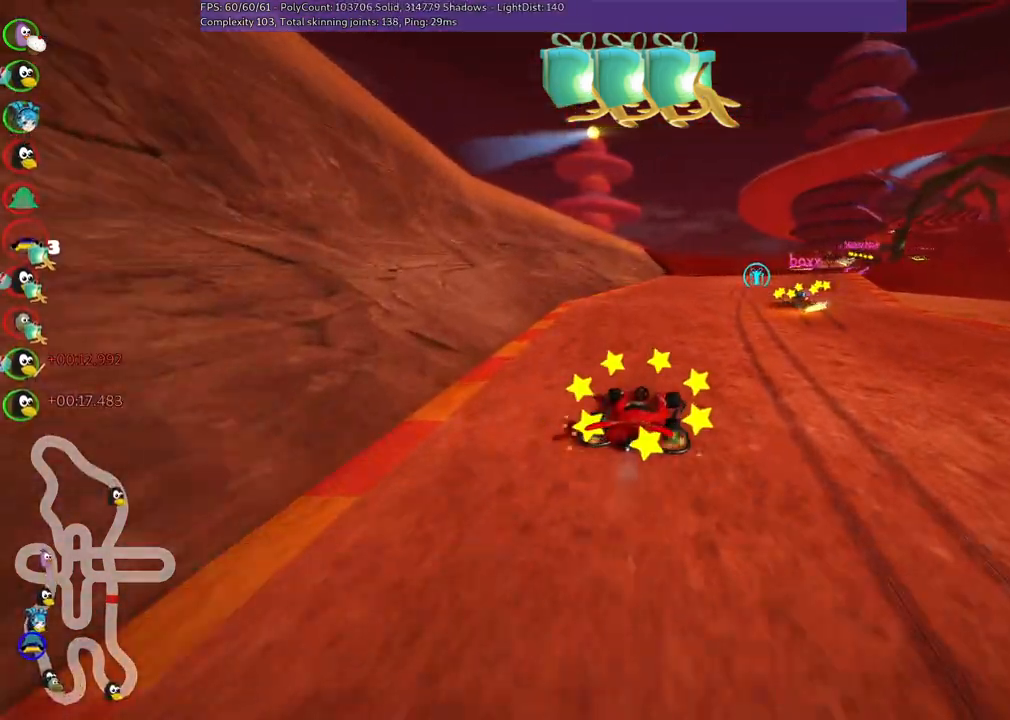
{"keys": ["m", "right", "up"], "events": [[84, "right", "down"], [267, "right", "up"], [400, "right", "down"], [500, "left", "up"]]}
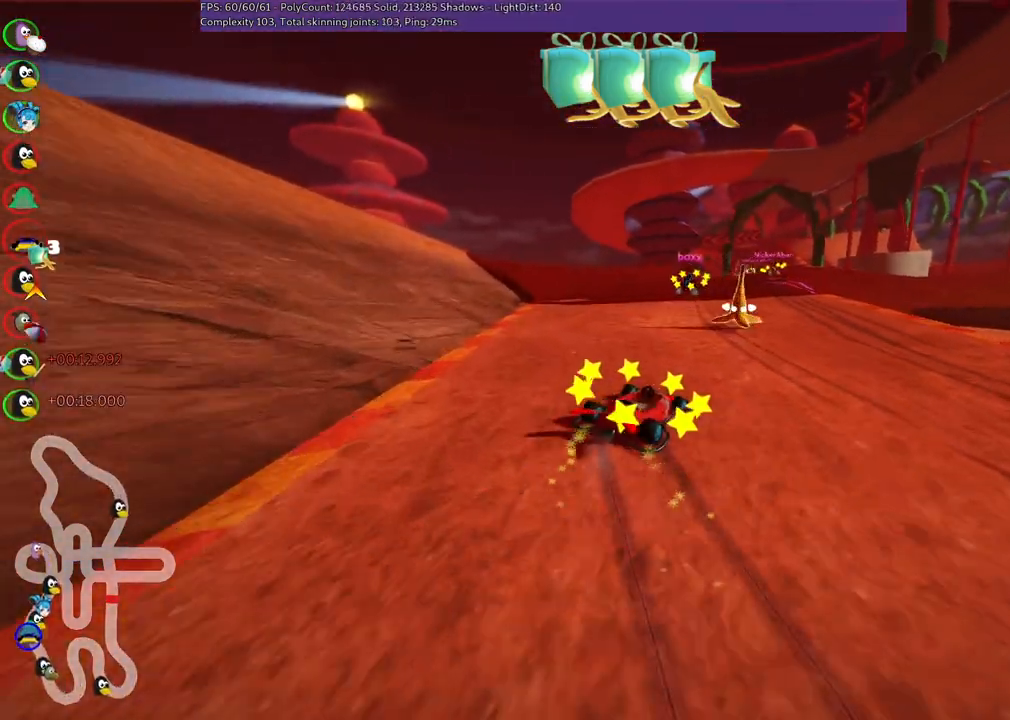
{"keys": ["up"], "events": [[50, "right", "up"], [334, "m", "up"]]}
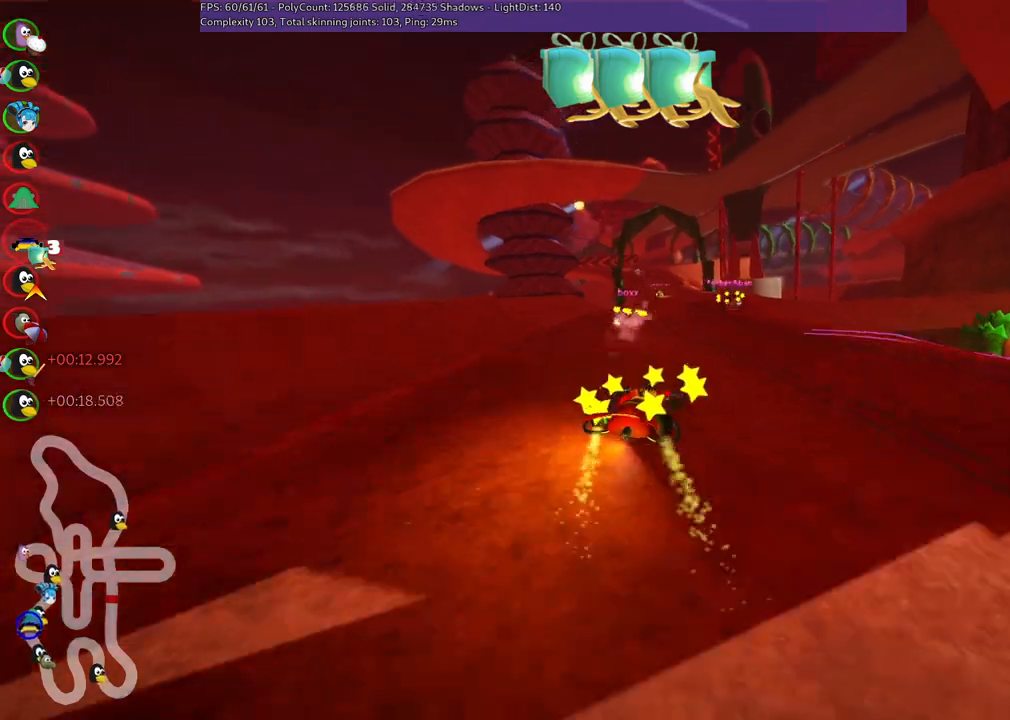
{"keys": ["up"], "events": [[250, "left", "down"], [400, "left", "up"]]}
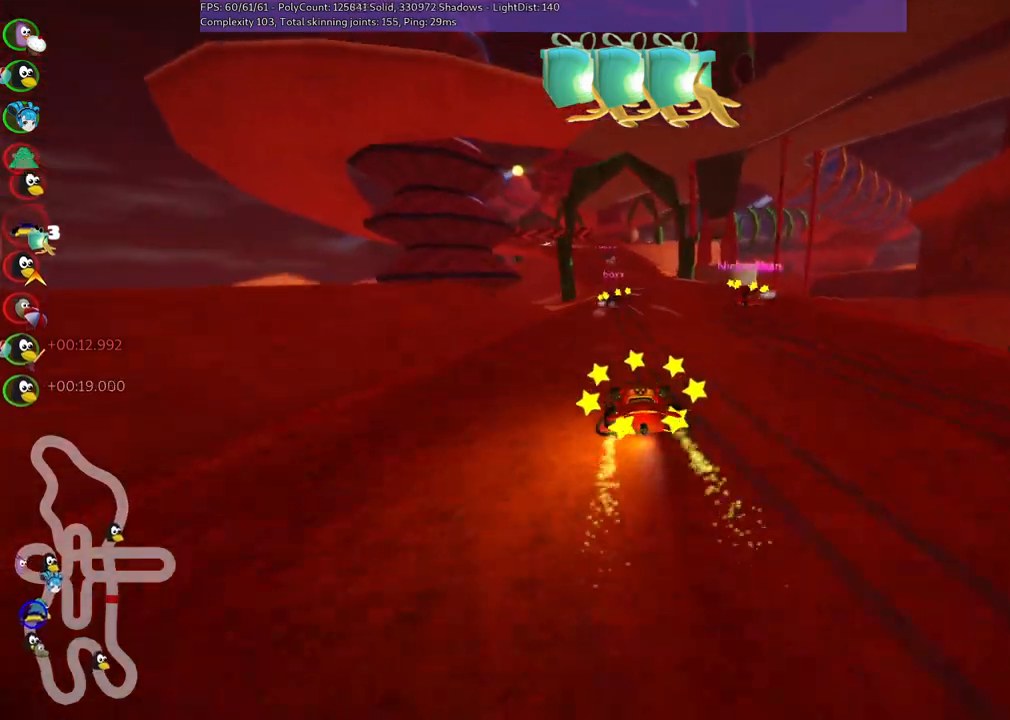
{"keys": ["up"], "events": []}
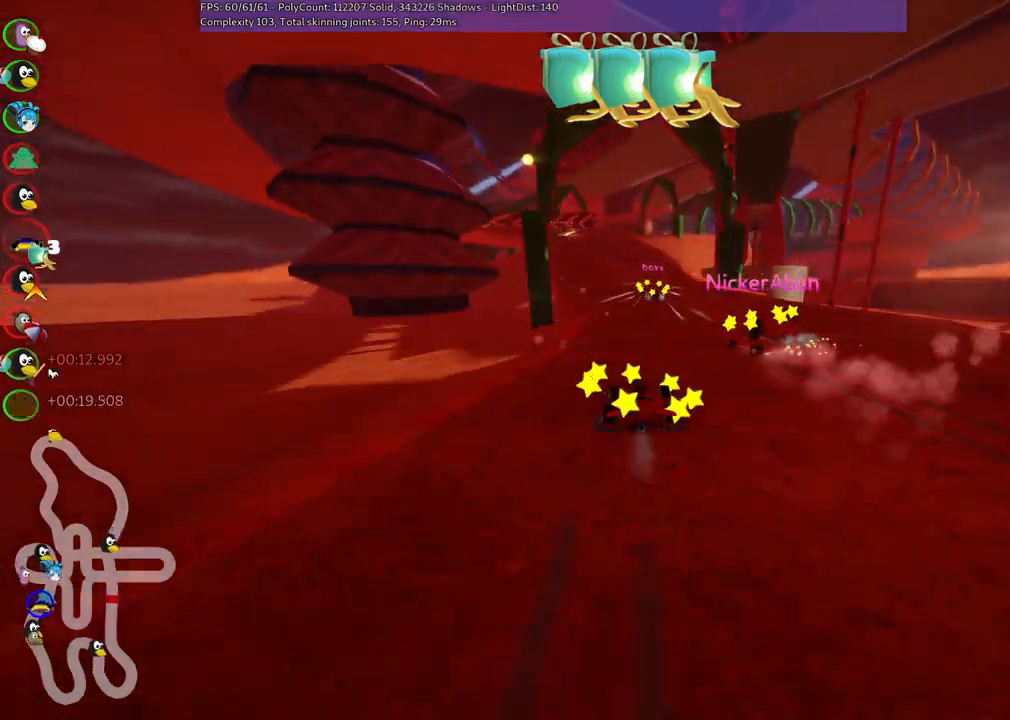
{"keys": ["left", "m", "up"], "events": [[384, "left", "down"], [434, "m", "down"]]}
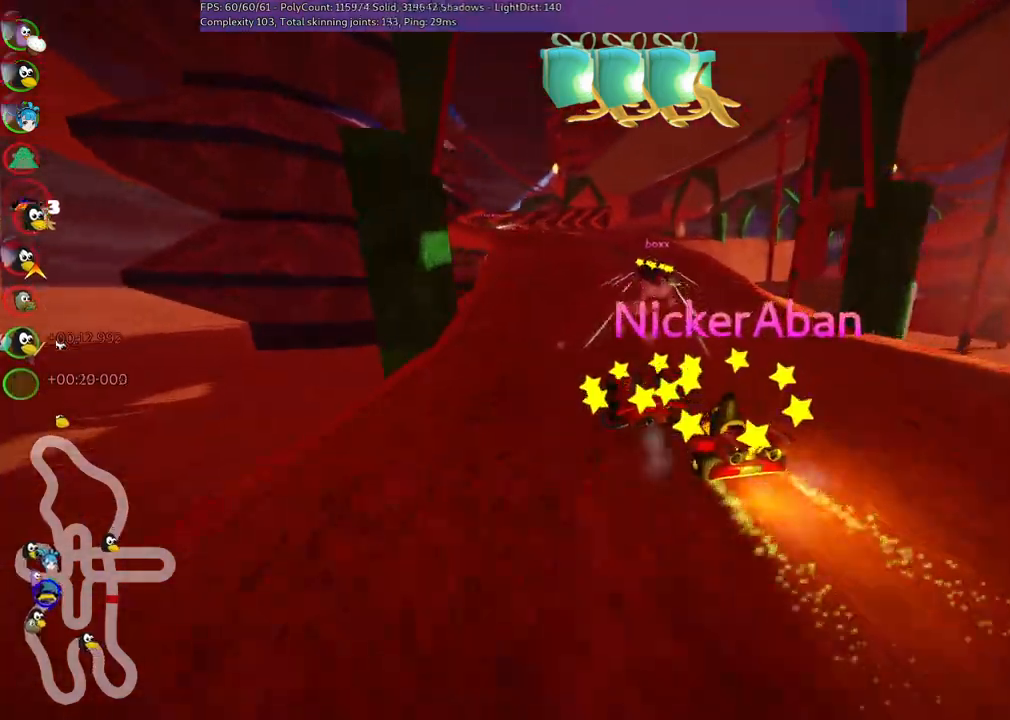
{"keys": ["m", "right", "up"], "events": [[34, "right", "down"], [67, "left", "up"], [350, "left", "down"], [500, "left", "up"]]}
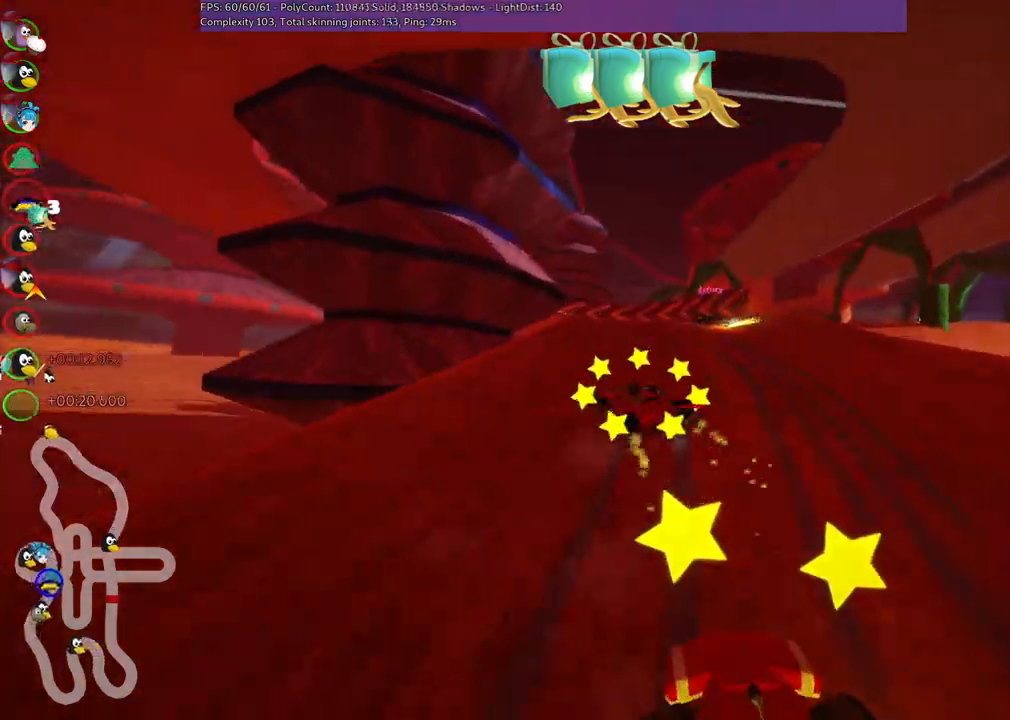
{"keys": ["left", "m", "right", "up"], "events": [[367, "left", "down"]]}
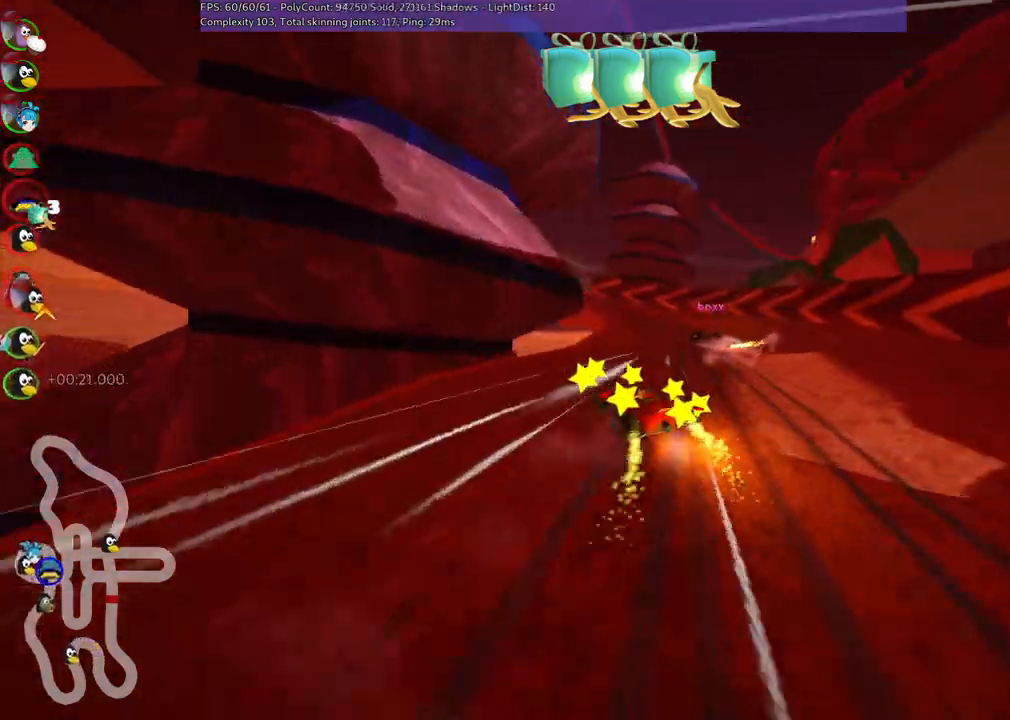
{"keys": ["left", "m", "right", "up"], "events": [[100, "left", "up"], [300, "left", "down"]]}
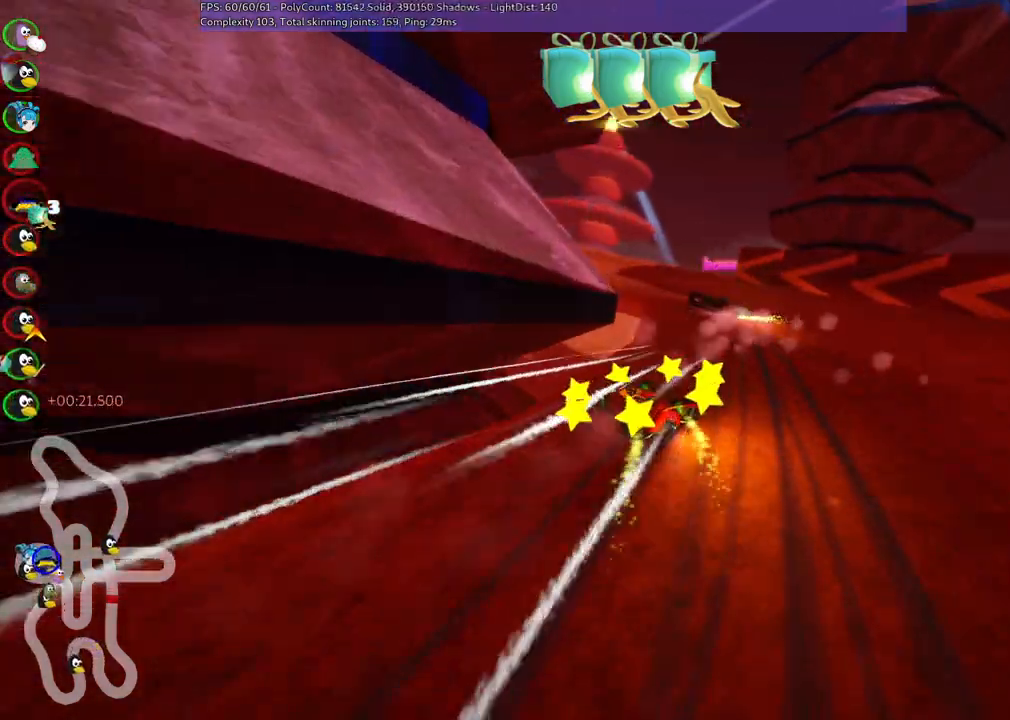
{"keys": ["left", "right", "up"], "events": [[450, "m", "up"]]}
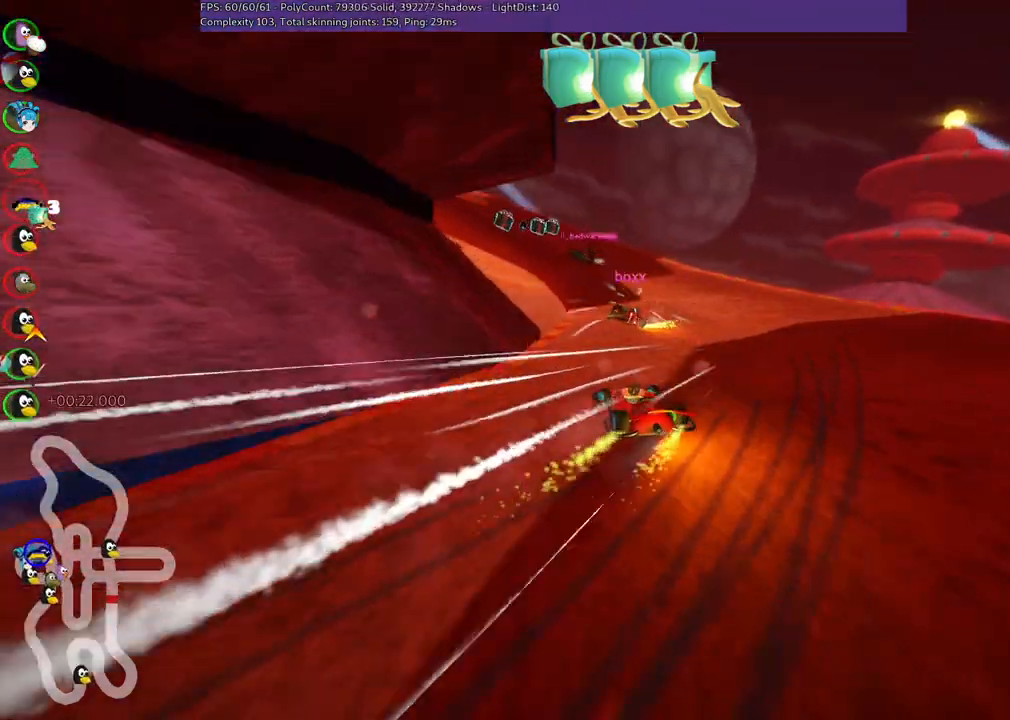
{"keys": ["up"], "events": [[50, "right", "up"], [100, "left", "up"], [284, "left", "down"], [467, "left", "up"]]}
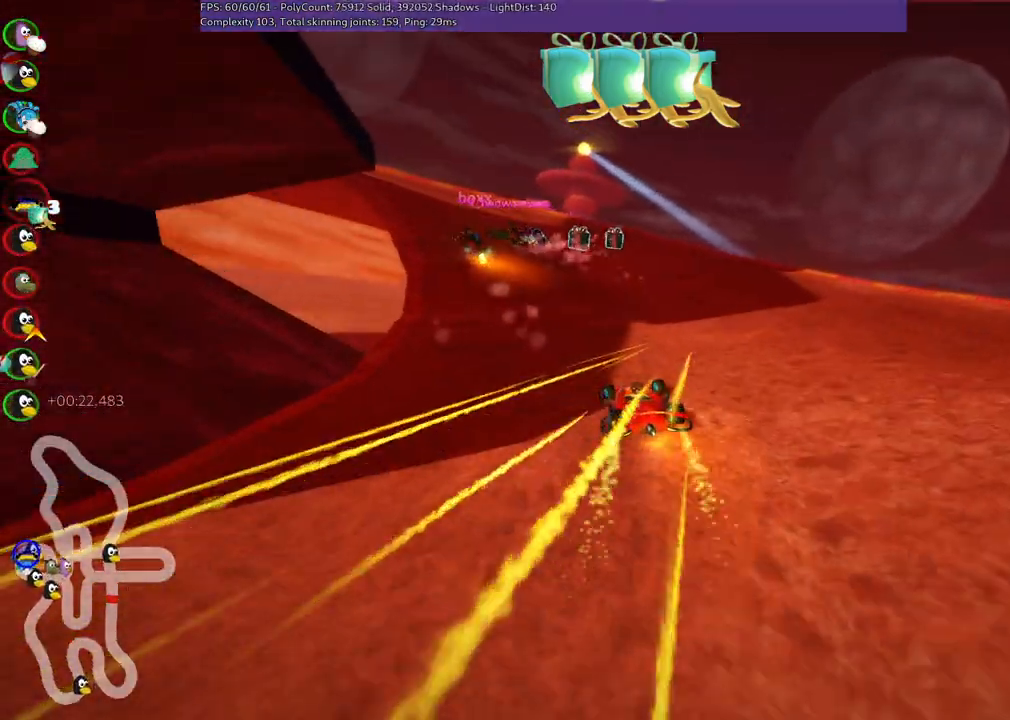
{"keys": ["left", "up"], "events": [[117, "left", "down"], [117, "m", "down"], [350, "m", "up"]]}
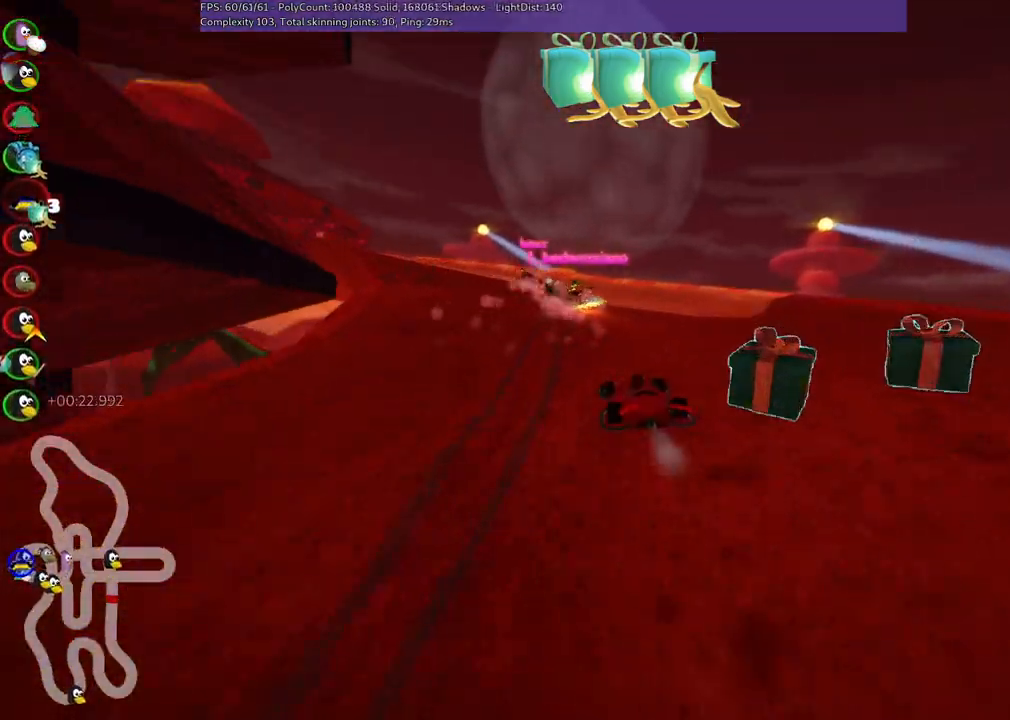
{"keys": ["left", "m", "up"], "events": [[84, "m", "down"]]}
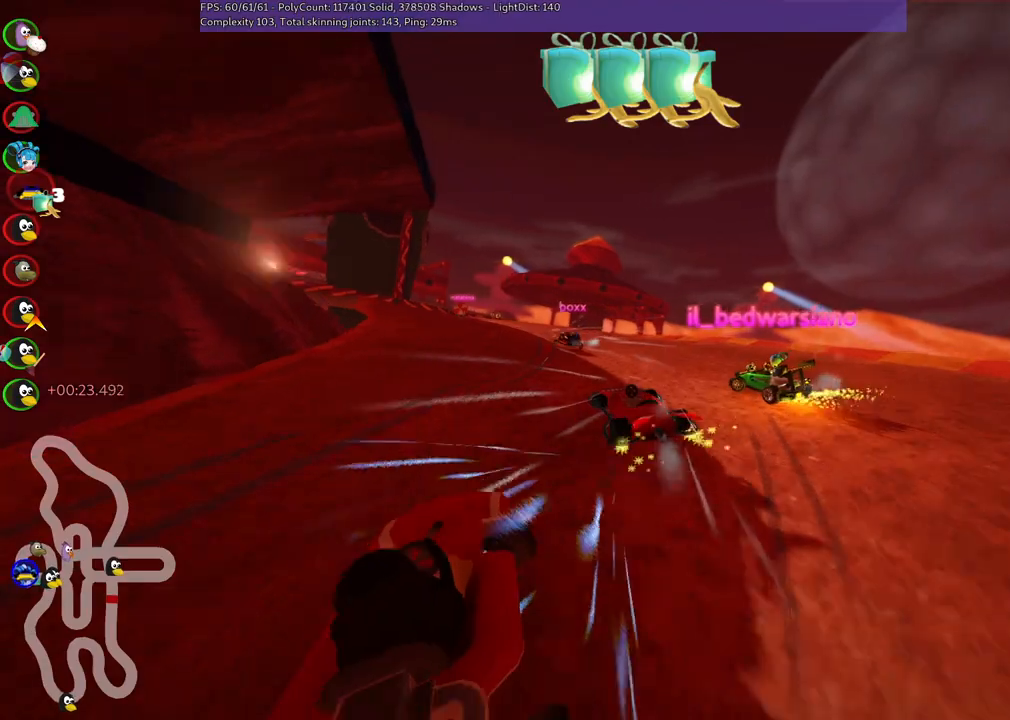
{"keys": ["left", "up"], "events": [[467, "m", "up"]]}
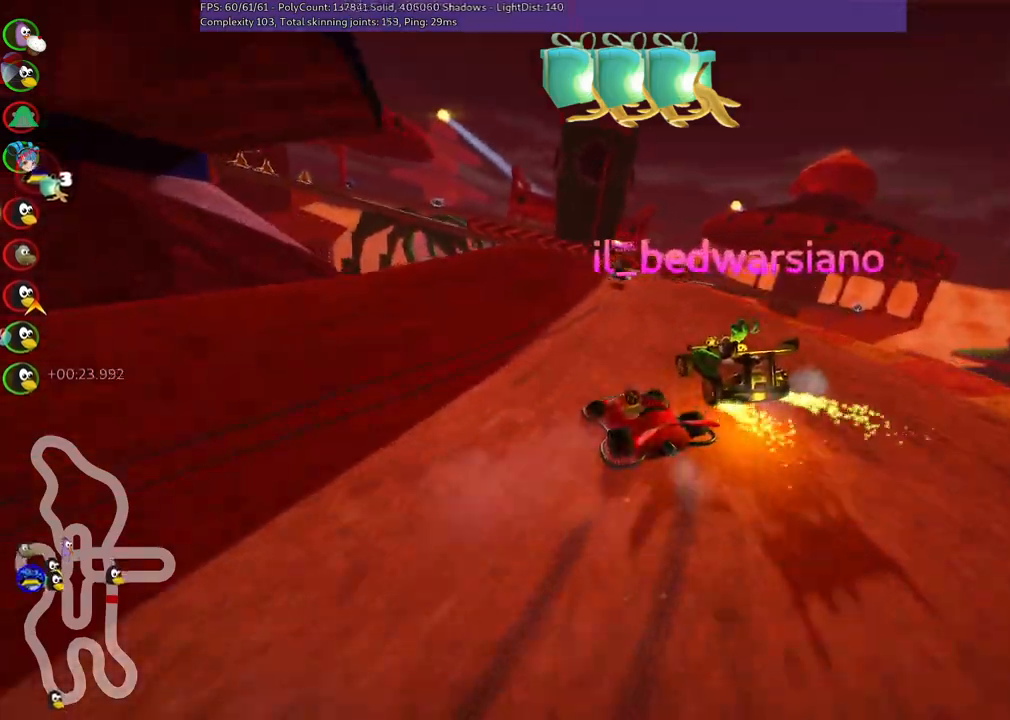
{"keys": ["up"], "events": [[17, "left", "up"], [117, "right", "down"], [400, "right", "up"]]}
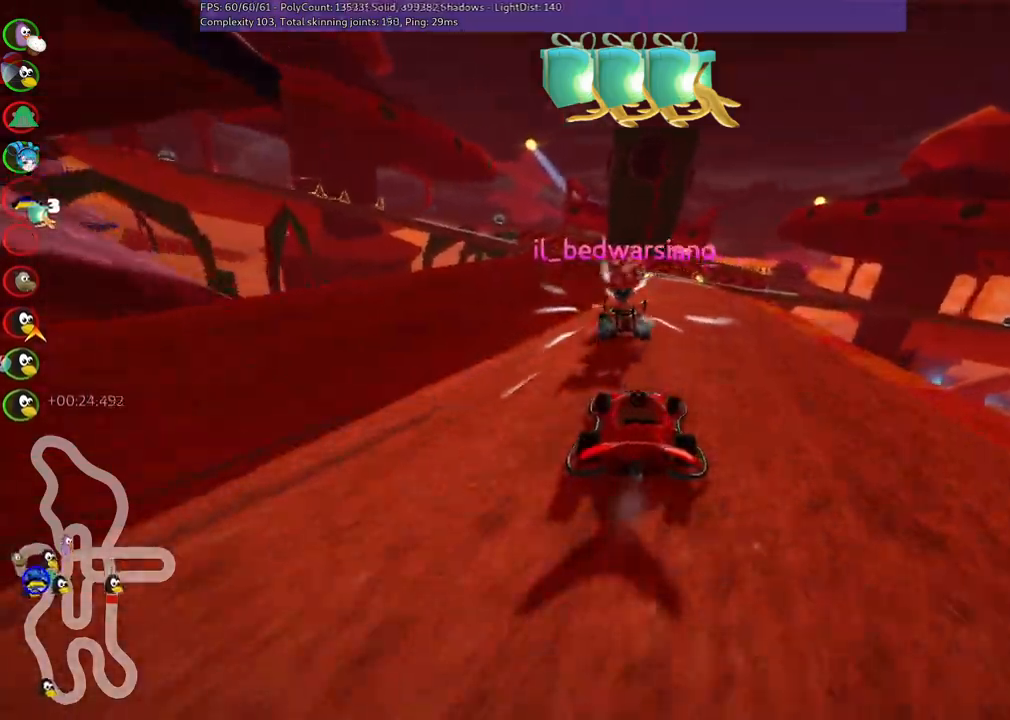
{"keys": ["up"], "events": [[184, "right", "down"], [217, "right", "up"], [317, "left", "down"], [367, "m", "down"], [467, "m", "up"], [500, "left", "up"]]}
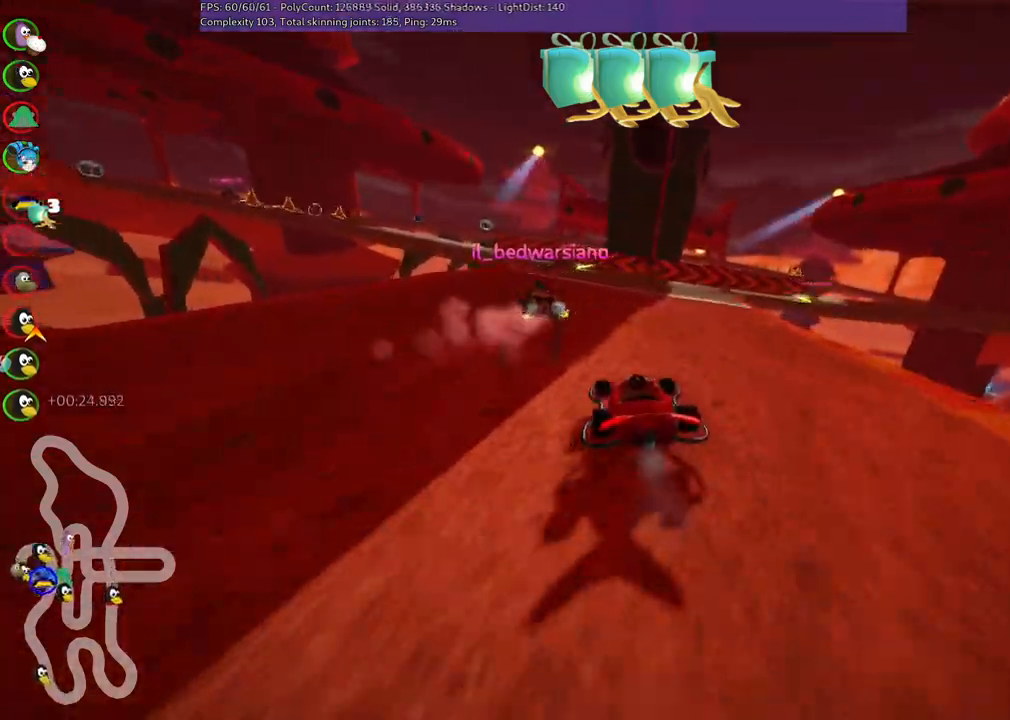
{"keys": ["left", "m", "up"], "events": [[384, "left", "down"], [384, "m", "down"]]}
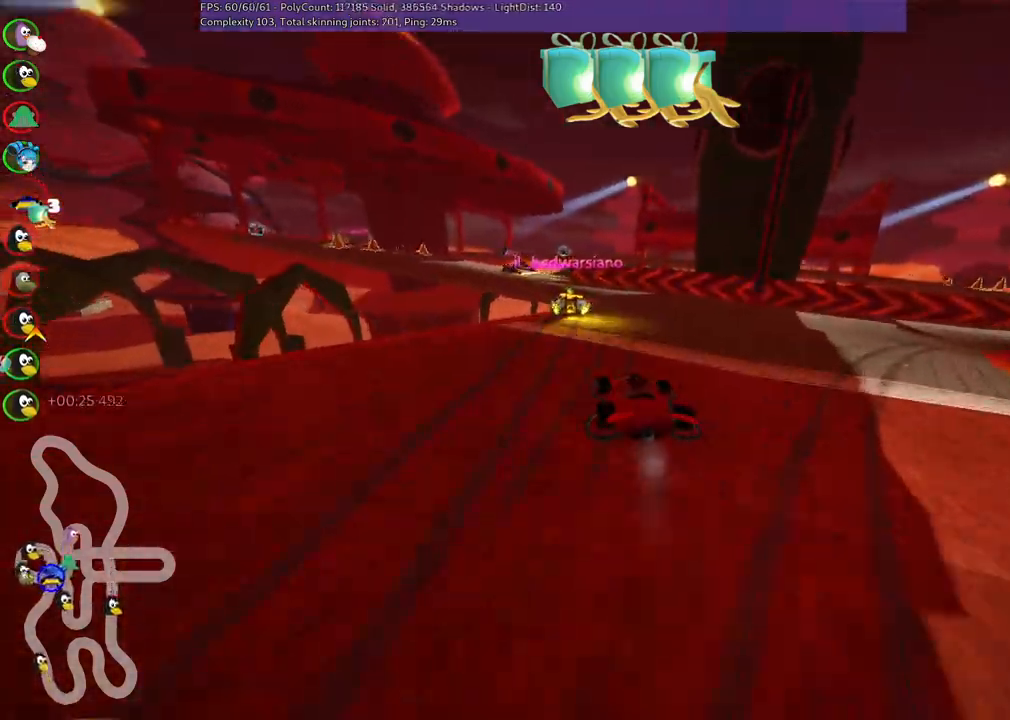
{"keys": ["m", "up"]}
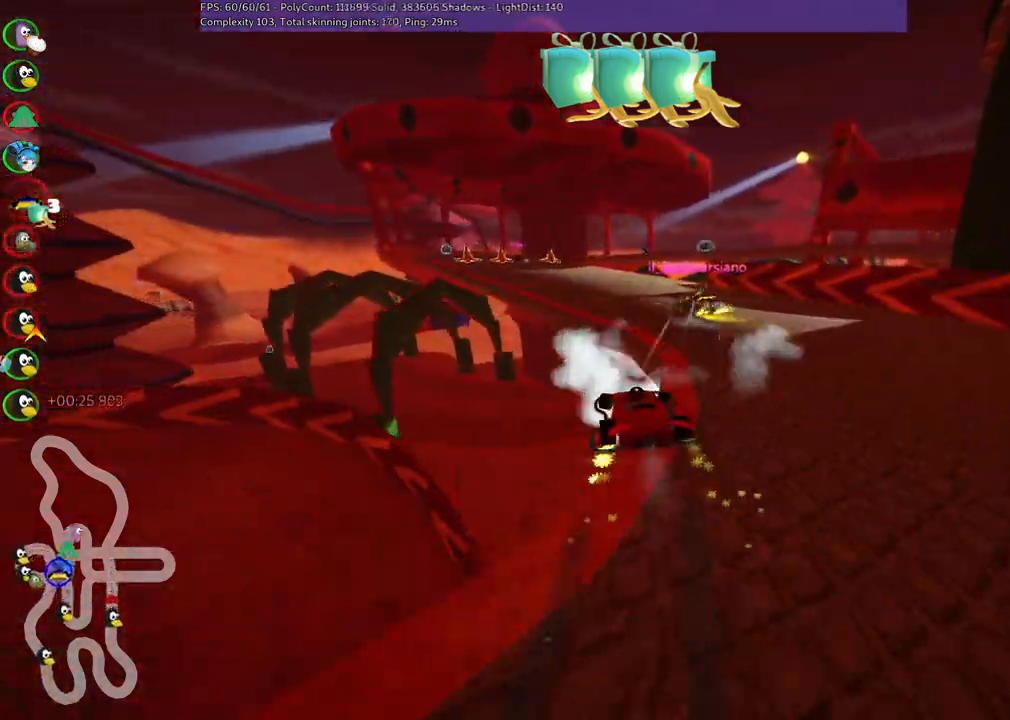
{"keys": ["up"], "events": [[234, "m", "up"]]}
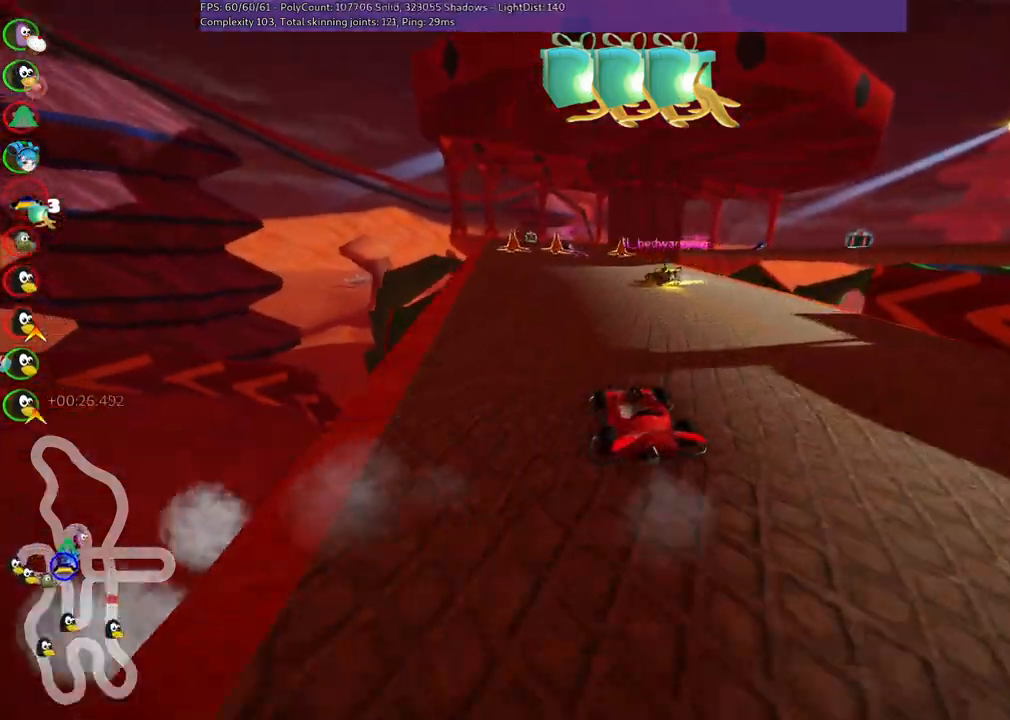
{"keys": ["left", "up"], "events": [[50, "right", "down"], [200, "right", "up"], [434, "left", "down"]]}
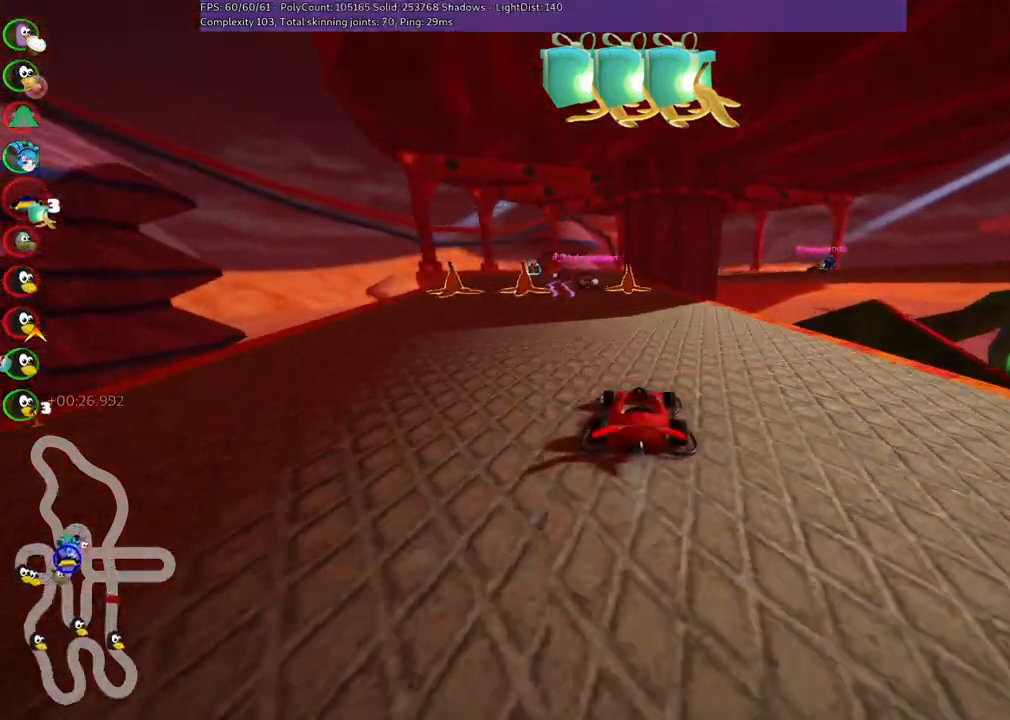
{"keys": ["m", "right", "up"], "events": [[317, "left", "up"], [367, "m", "down"], [367, "right", "down"]]}
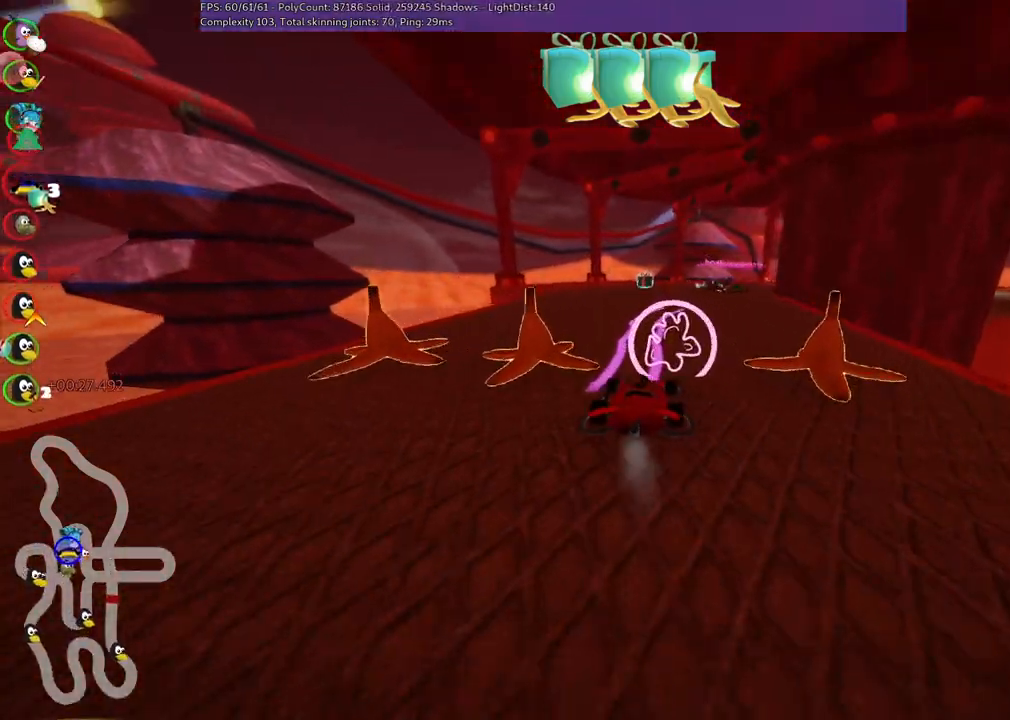
{"keys": ["m", "right", "up"], "events": []}
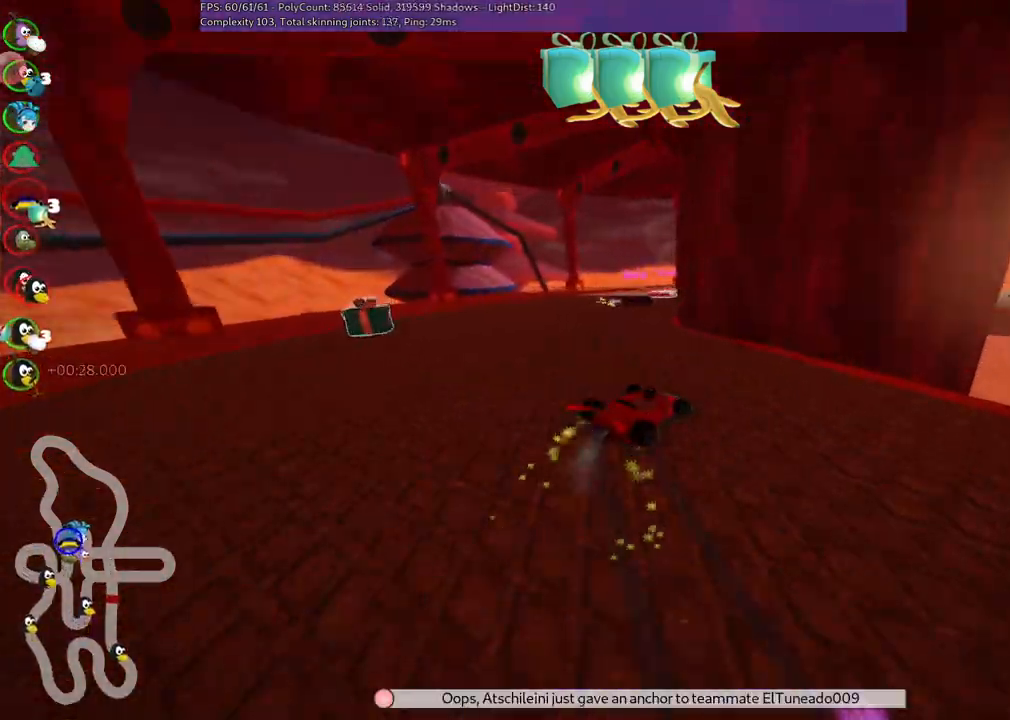
{"keys": ["right", "up"], "events": [[450, "m", "up"]]}
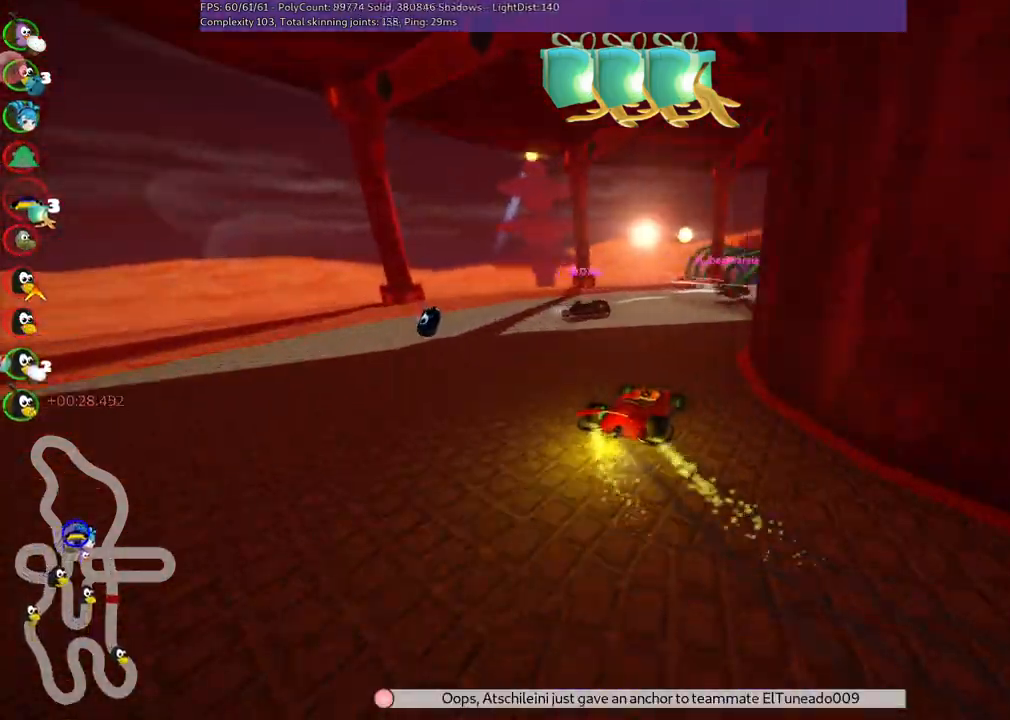
{"keys": ["right", "up"], "events": []}
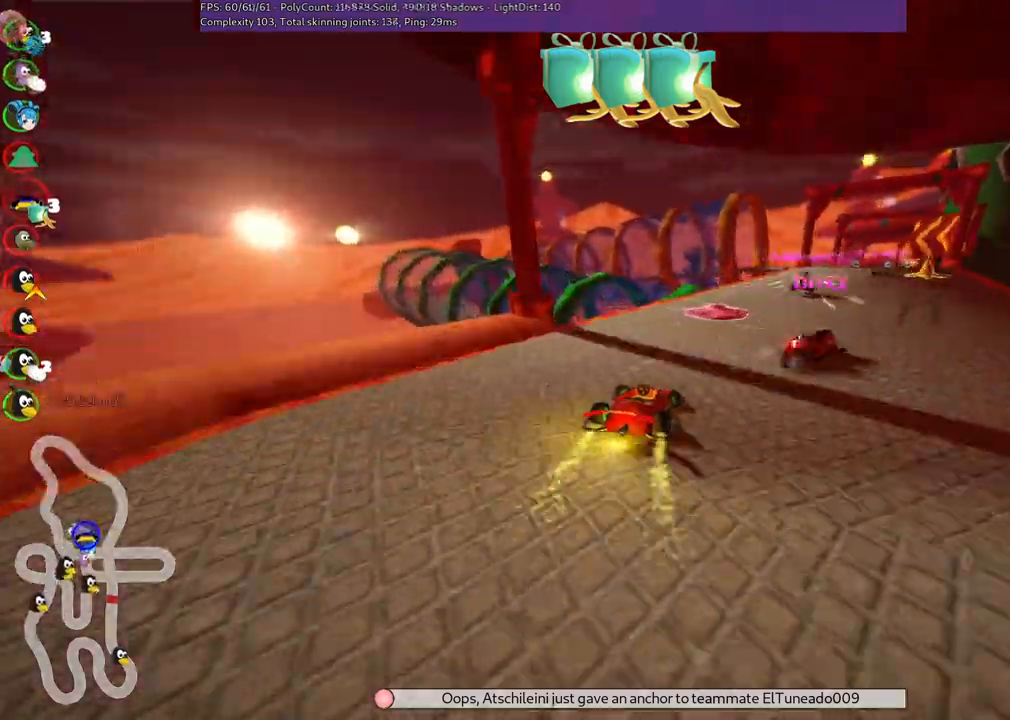
{"keys": ["up"]}
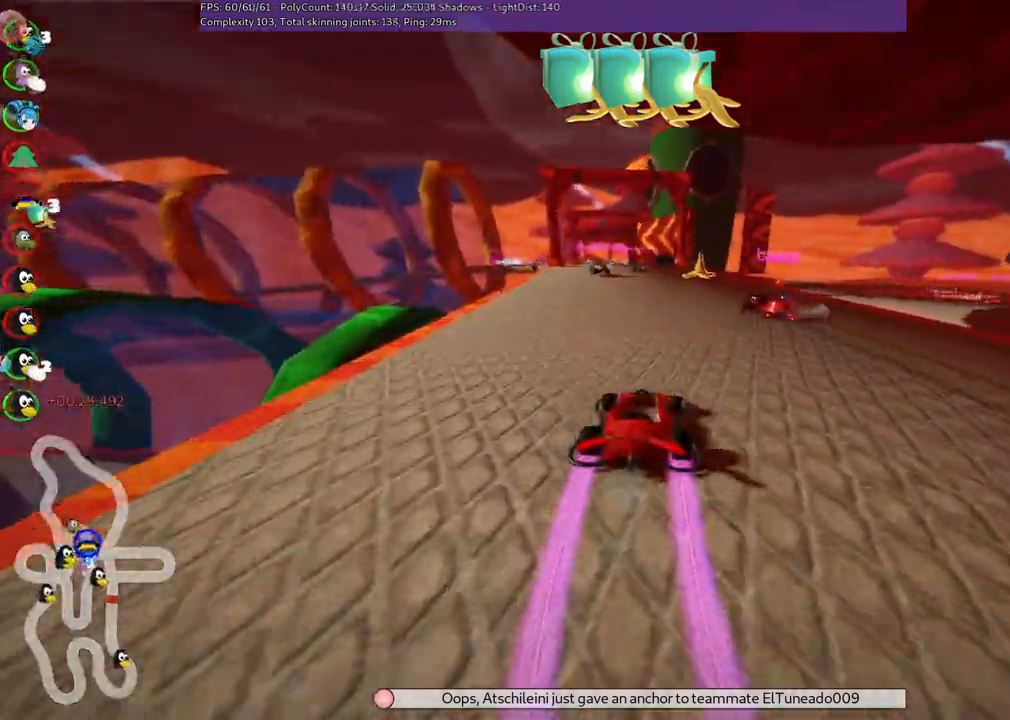
{"keys": ["up"], "events": []}